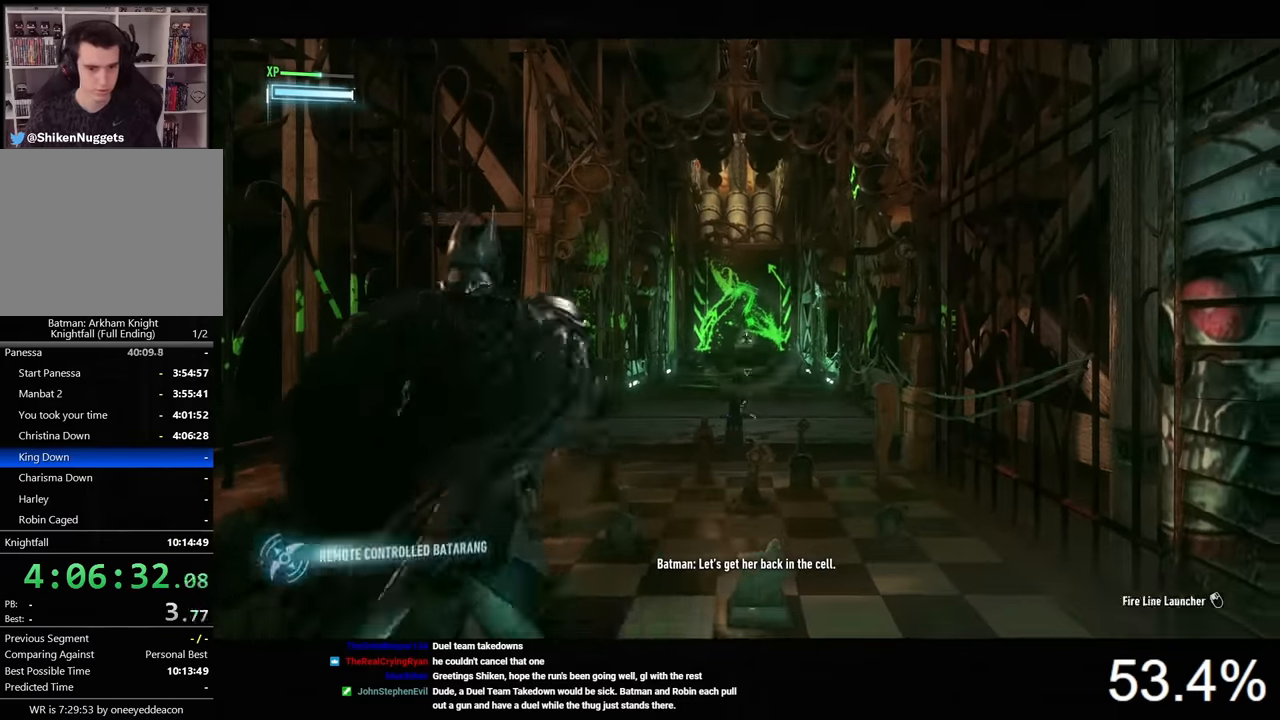
Gameplay with keyboard and mouse; each line is a JSON object with the keys and mouse buttons held at the frame after it. "events" lists presses ("down") and releases ("up") of "1", "2", "3", "4", "5", "a", "alt", "c", "caps_lock", "ctrl", "d", "e", "f", "g", "q", "r", "s", "shift", "space", "t", "tab", "v", "w", "x", "z", "mouse_left", "mouse_wheel" and "mouse_right" between this image and that frame as [ms after this image, input, new state], when the widget could be followed in between. "mouse_left", "mouse_wheel", "mouse_right" = the "left", "wheel", "right" buttons of the "mouse" list. No other keys are recorded. "wheel" means that the mouse wheel is clicked or scrolled. "mouse_move" is the direction in which the mouse moves at that frame (one of eight, or "still"), when it could be read.
{"keys": [], "mouse": [], "mouse_move": "still", "events": [[233, "mouse_left", "down"], [300, "mouse_left", "up"], [400, "mouse_right", "up"]]}
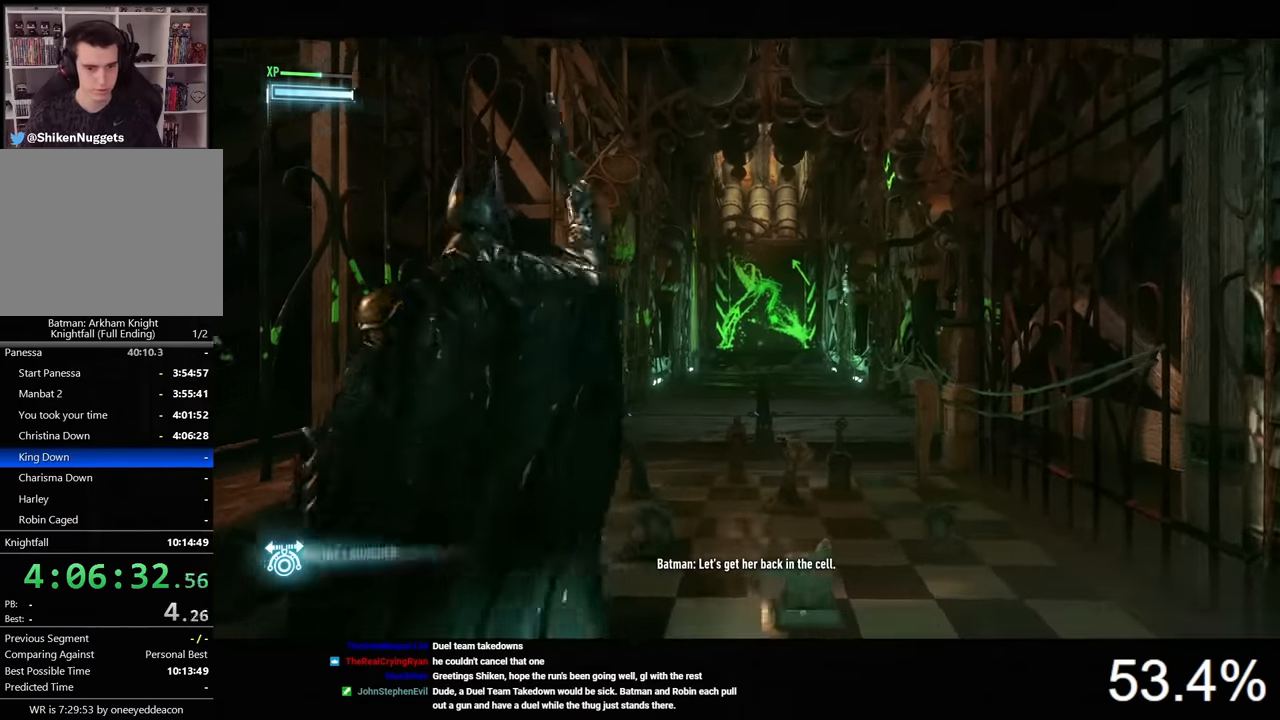
{"keys": [], "mouse": [], "mouse_move": "still", "events": []}
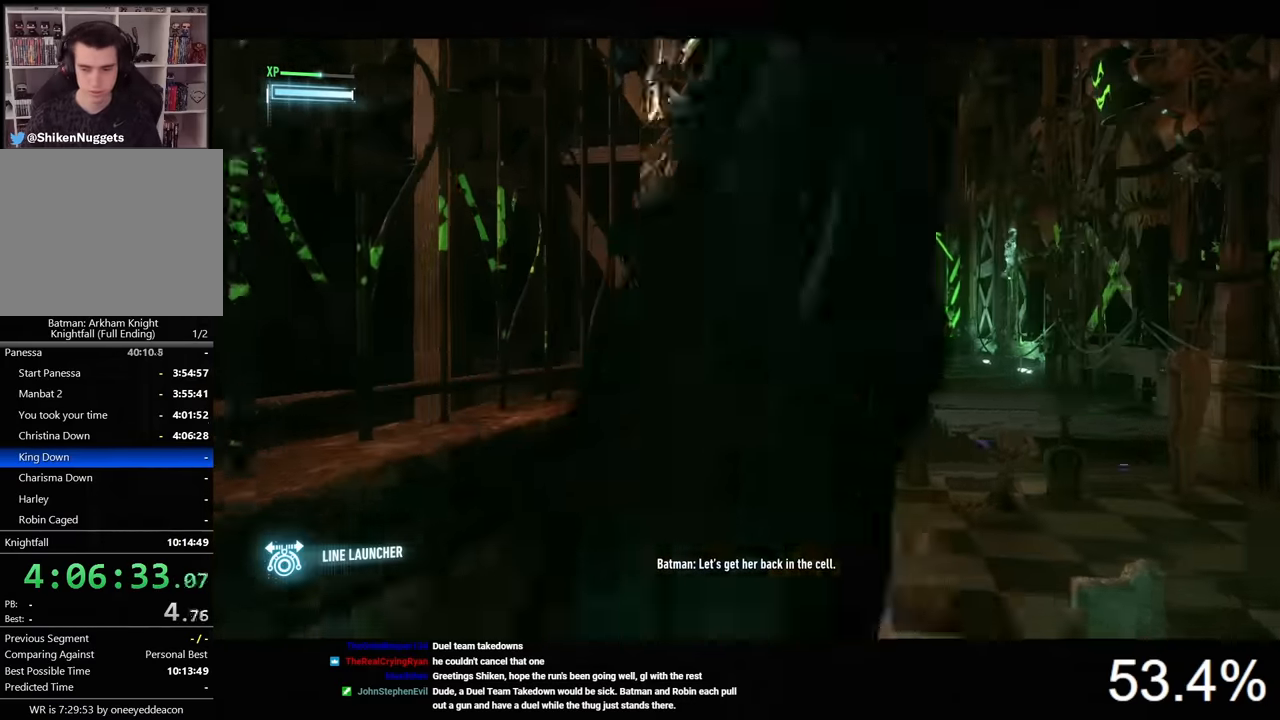
{"keys": [], "mouse": [], "mouse_move": "still", "events": []}
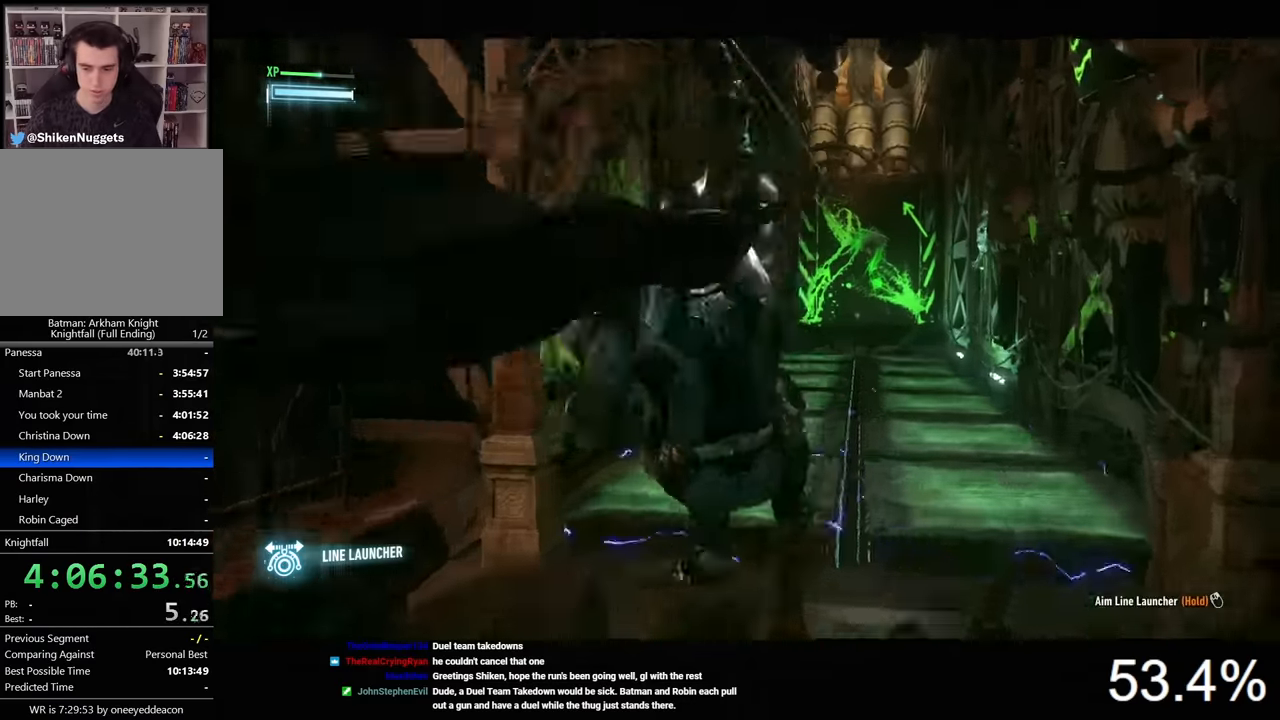
{"keys": [], "mouse": [], "mouse_move": "still", "events": []}
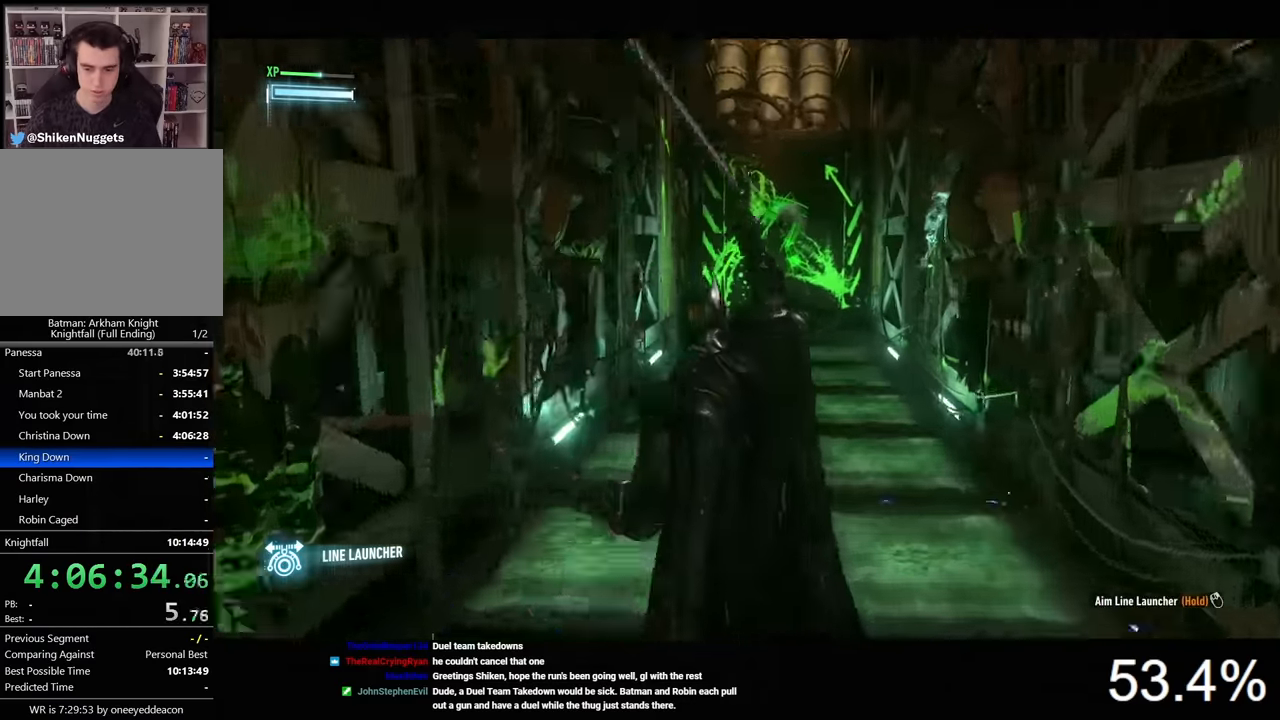
{"keys": [], "mouse": [], "mouse_move": "still", "events": []}
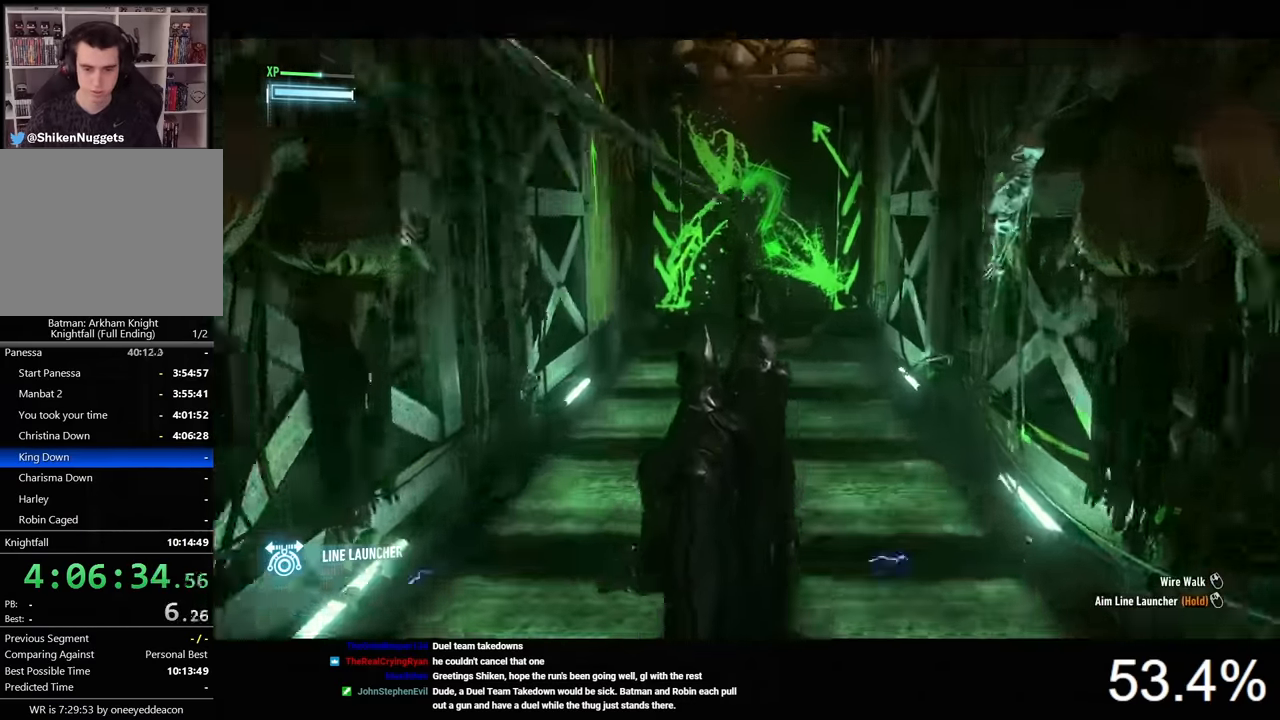
{"keys": [], "mouse": ["wheel"], "mouse_move": "still", "events": [[500, "mouse_wheel", "down"]]}
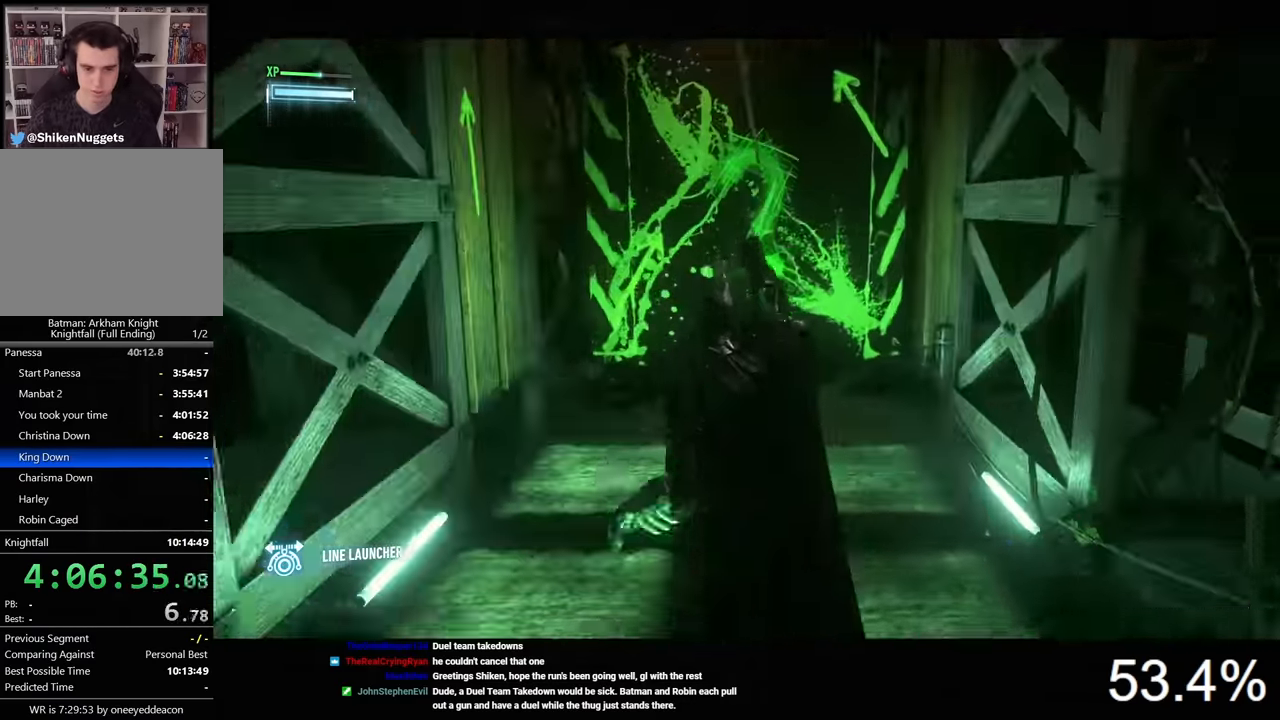
{"keys": [], "mouse": [], "mouse_move": "right", "events": [[100, "mouse_wheel", "up"], [167, "mouse_wheel", "down"], [267, "mouse_wheel", "up"]]}
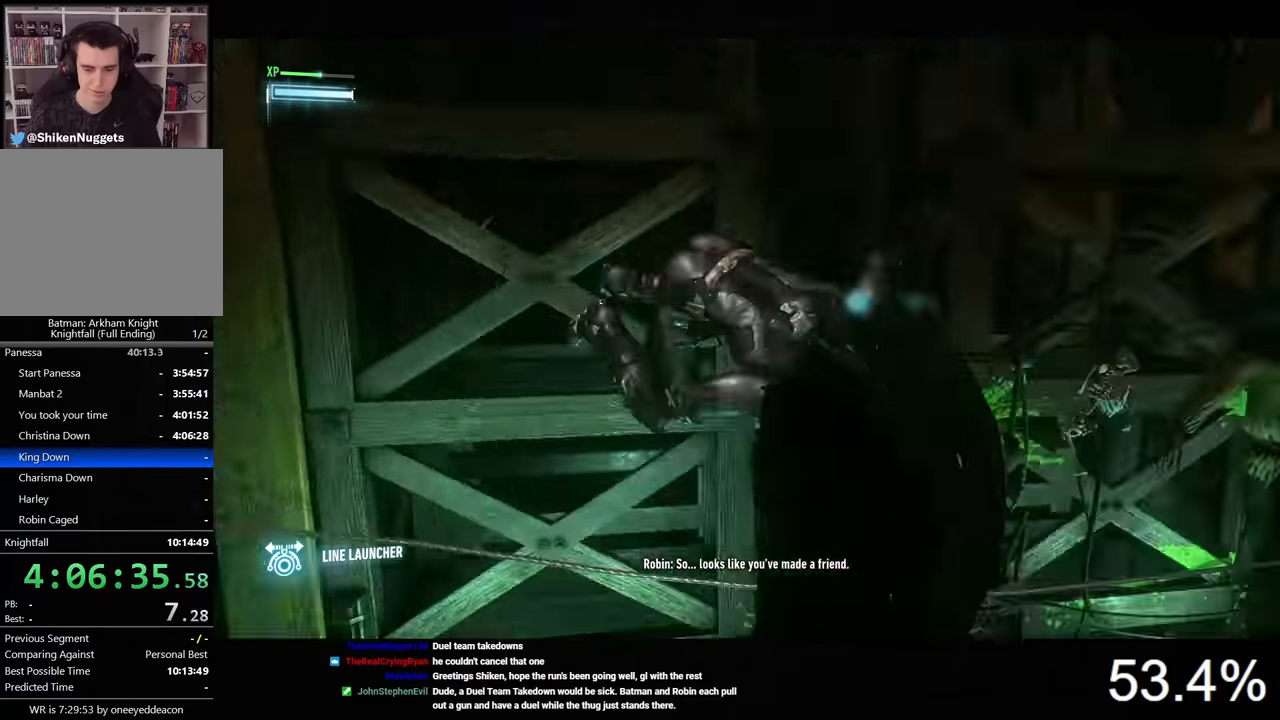
{"keys": [], "mouse": [], "mouse_move": "up", "events": []}
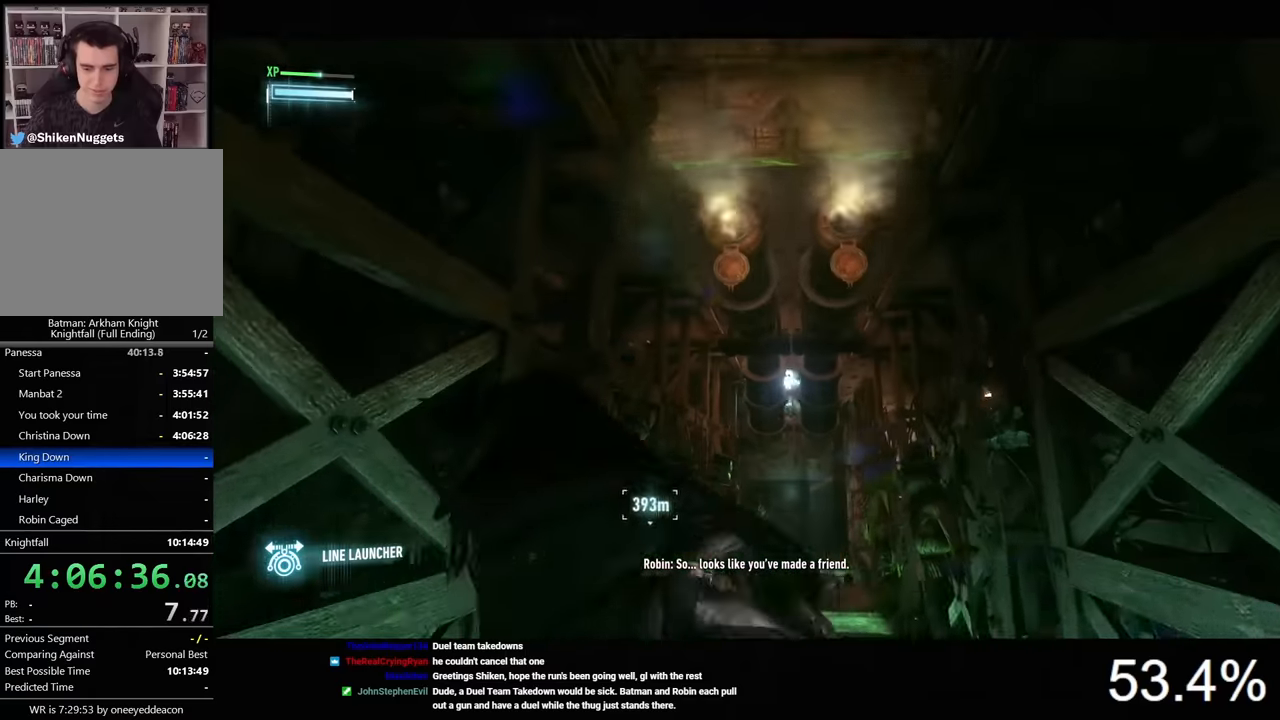
{"keys": [], "mouse": [], "mouse_move": "still", "events": [[67, "5", "down"], [167, "5", "up"], [233, "5", "down"], [300, "5", "up"], [400, "5", "down"], [500, "5", "up"]]}
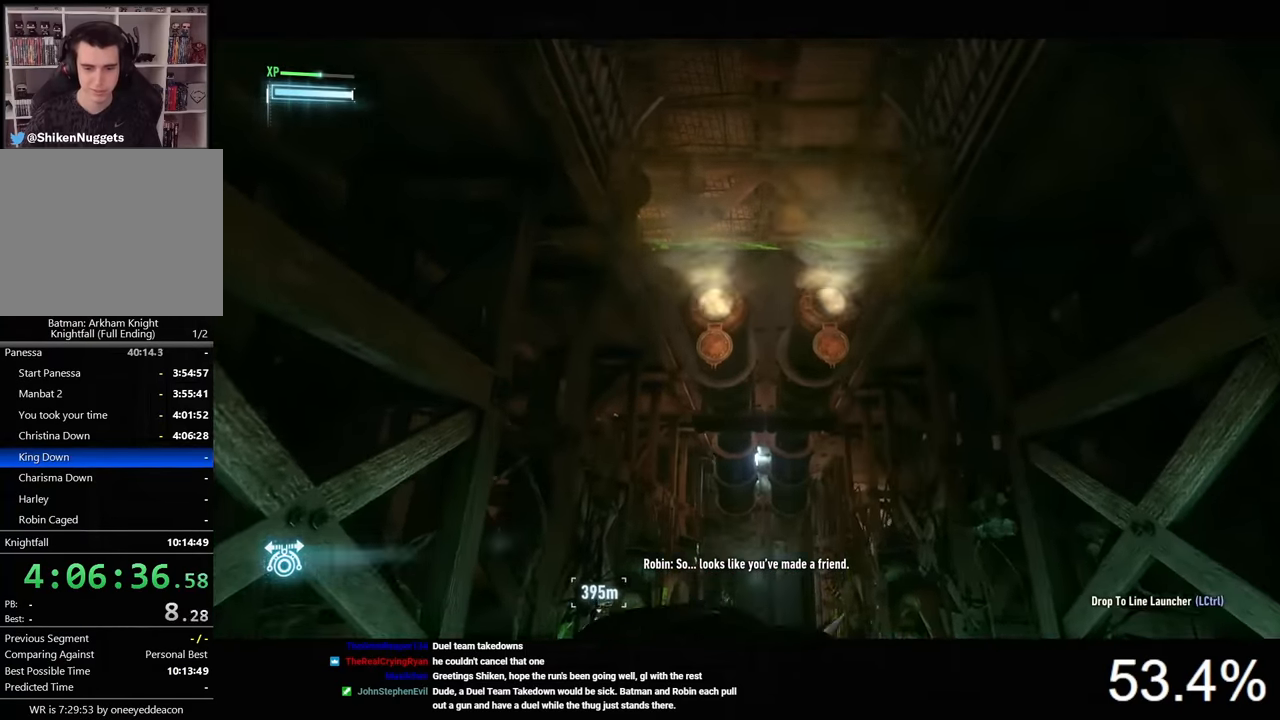
{"keys": ["5"], "mouse": [], "mouse_move": "still", "events": [[67, "5", "down"], [167, "5", "up"], [233, "5", "down"], [333, "5", "up"], [433, "5", "down"]]}
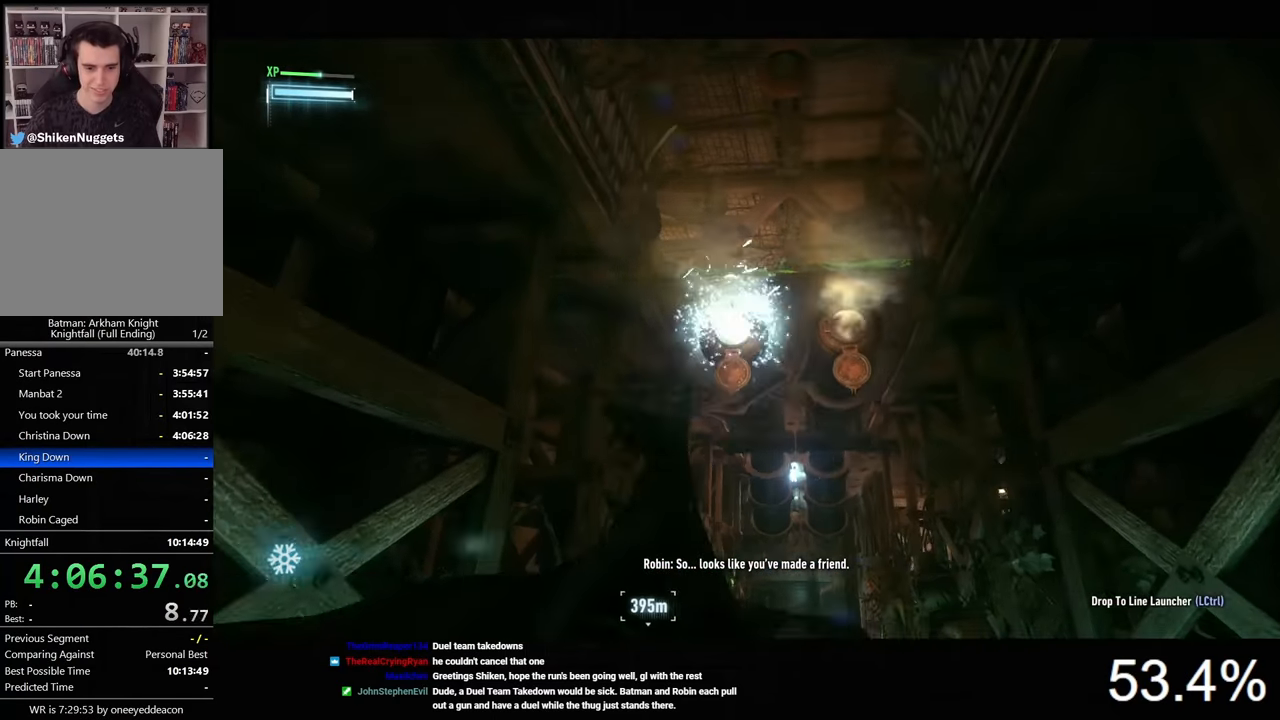
{"keys": ["5"], "mouse": [], "mouse_move": "still", "events": [[33, "5", "up"], [100, "5", "down"], [200, "5", "up"], [267, "5", "down"], [367, "5", "up"], [433, "5", "down"]]}
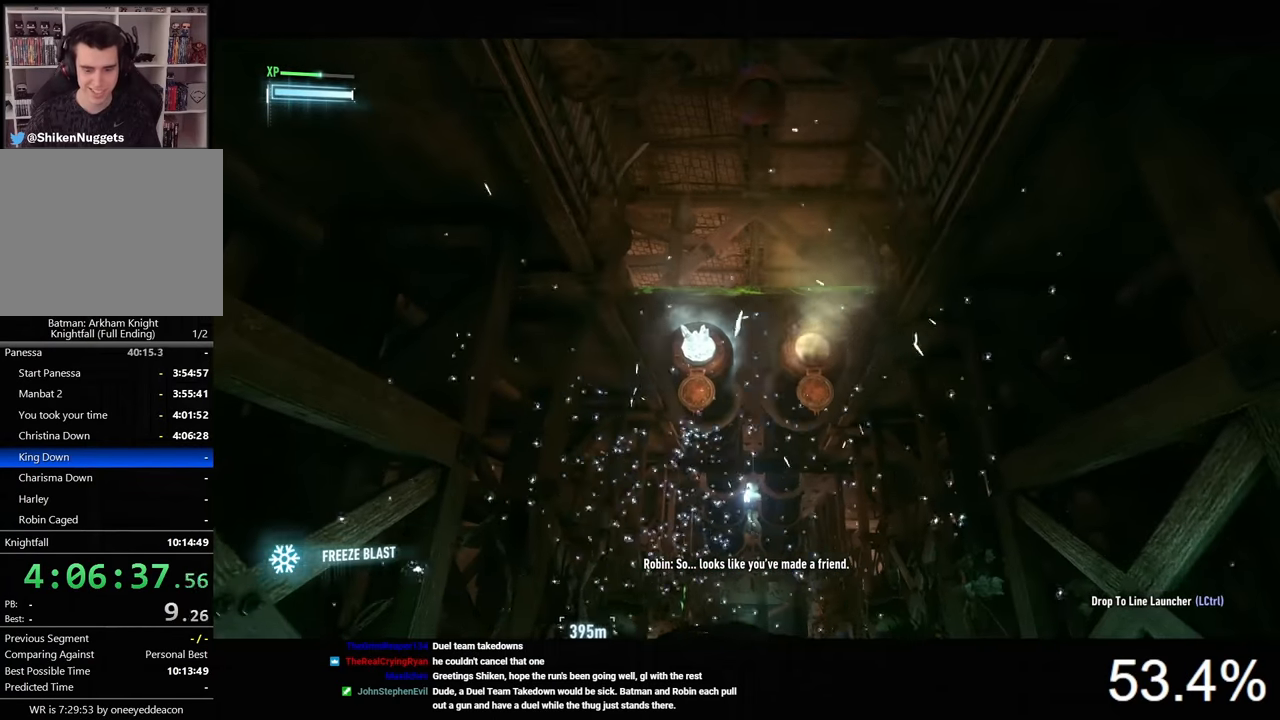
{"keys": [], "mouse": [], "mouse_move": "still", "events": [[33, "5", "up"], [100, "5", "down"], [200, "5", "up"], [300, "5", "down"], [367, "5", "up"]]}
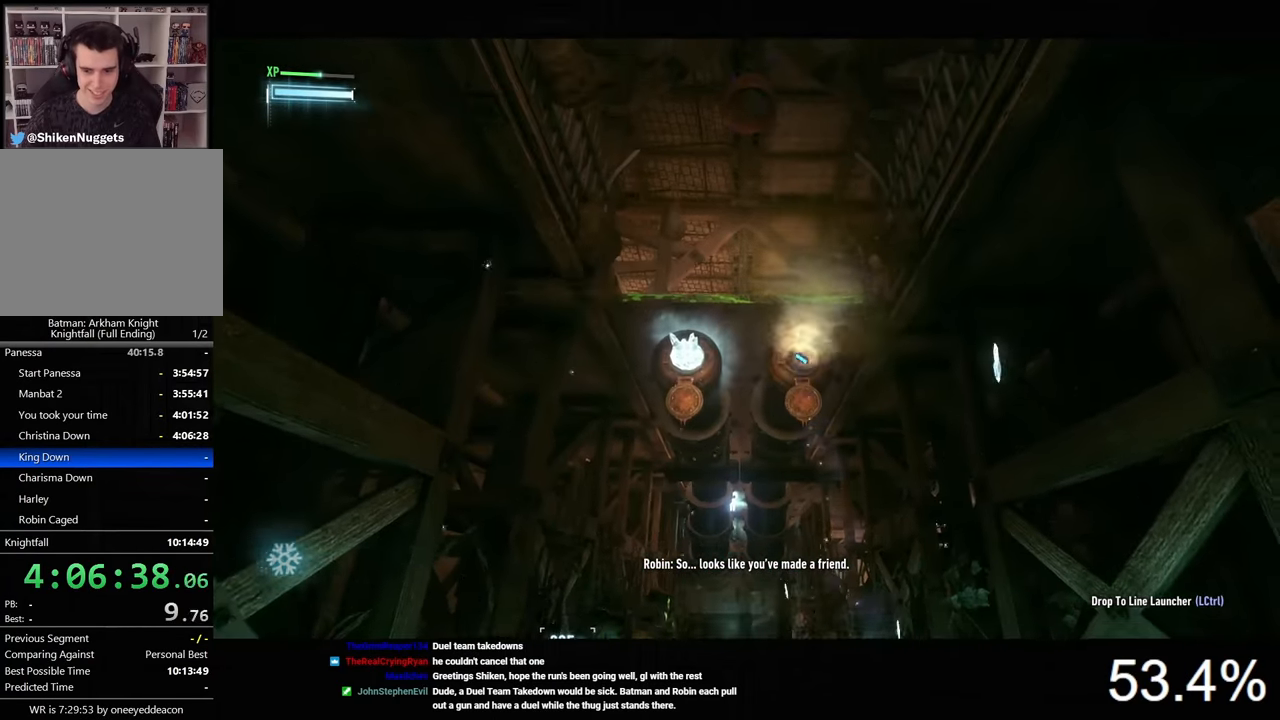
{"keys": [], "mouse": [], "mouse_move": "still", "events": [[233, "f", "down"], [367, "f", "up"]]}
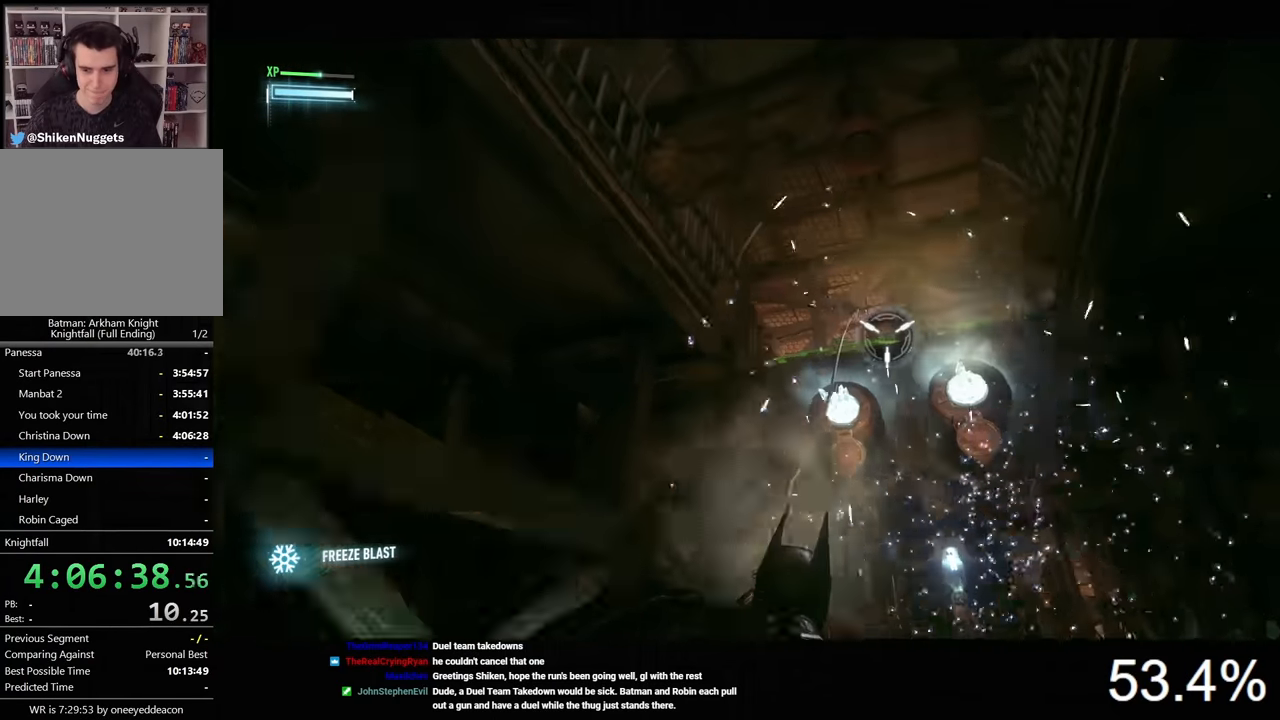
{"keys": ["space", "w"], "mouse": [], "mouse_move": "still", "events": [[166, "space", "down"], [166, "w", "down"]]}
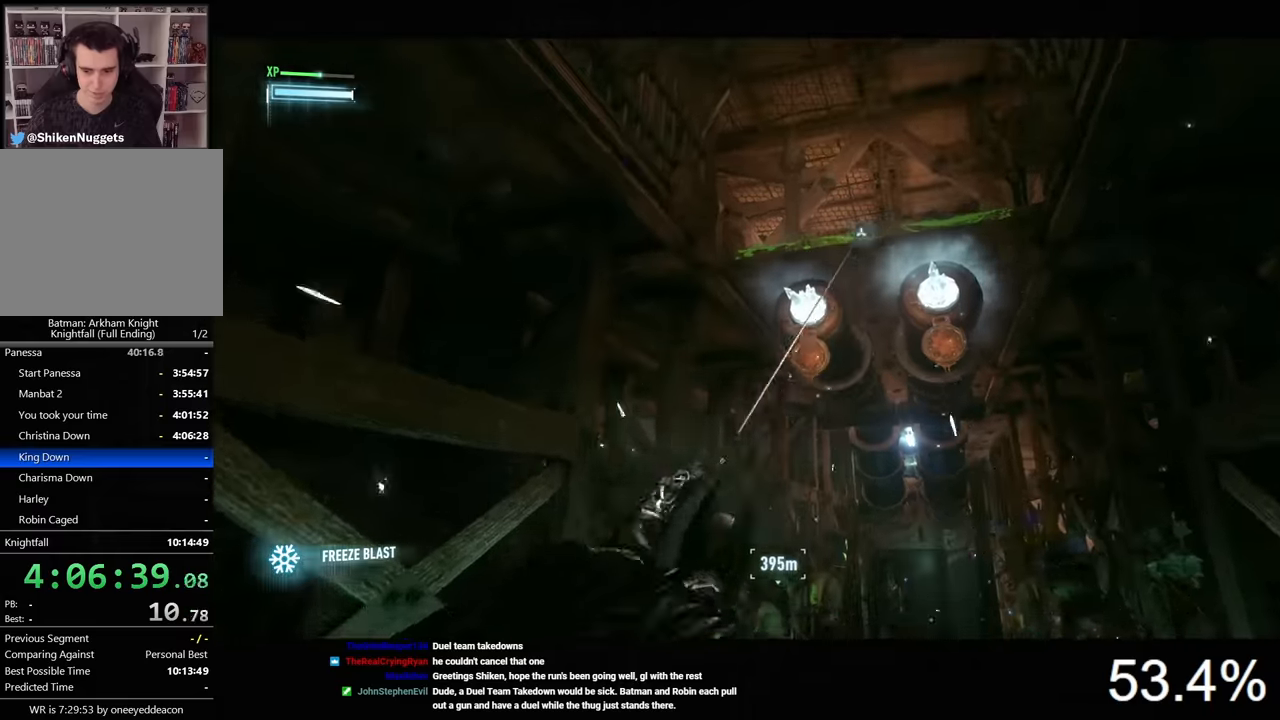
{"keys": ["space", "w"], "mouse": [], "mouse_move": "still", "events": []}
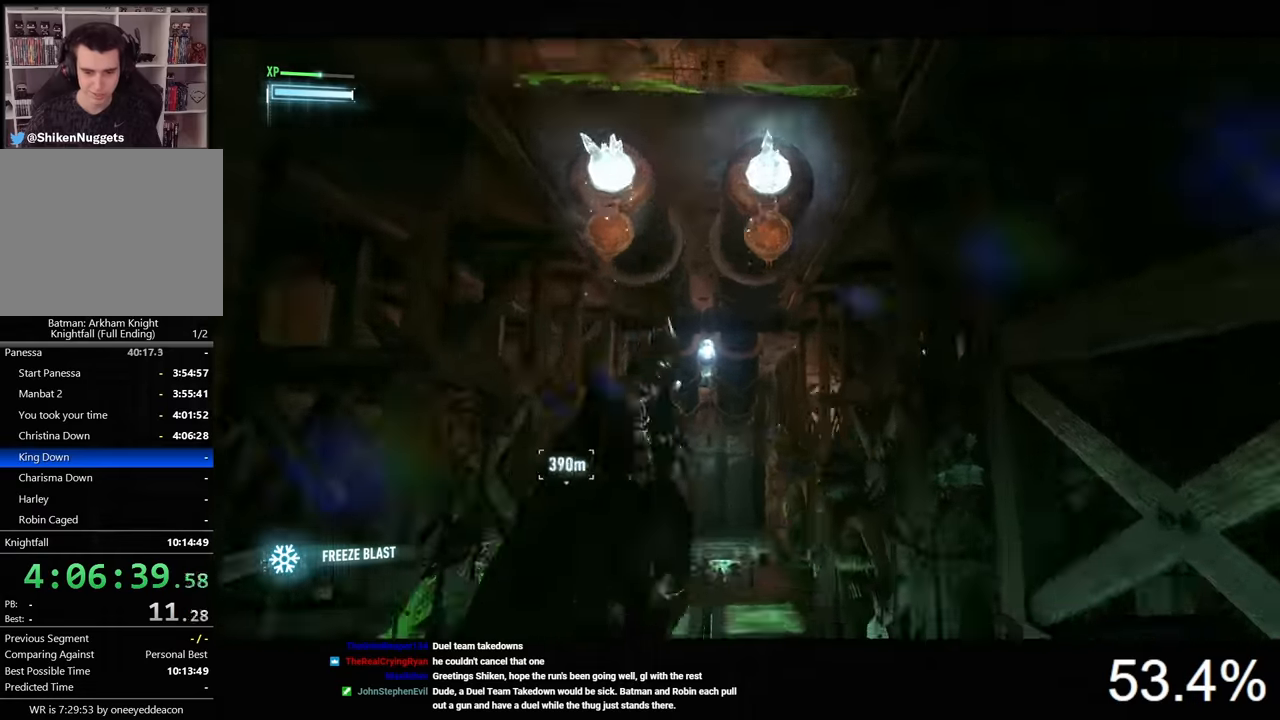
{"keys": ["space", "w"], "mouse": [], "mouse_move": "still", "events": []}
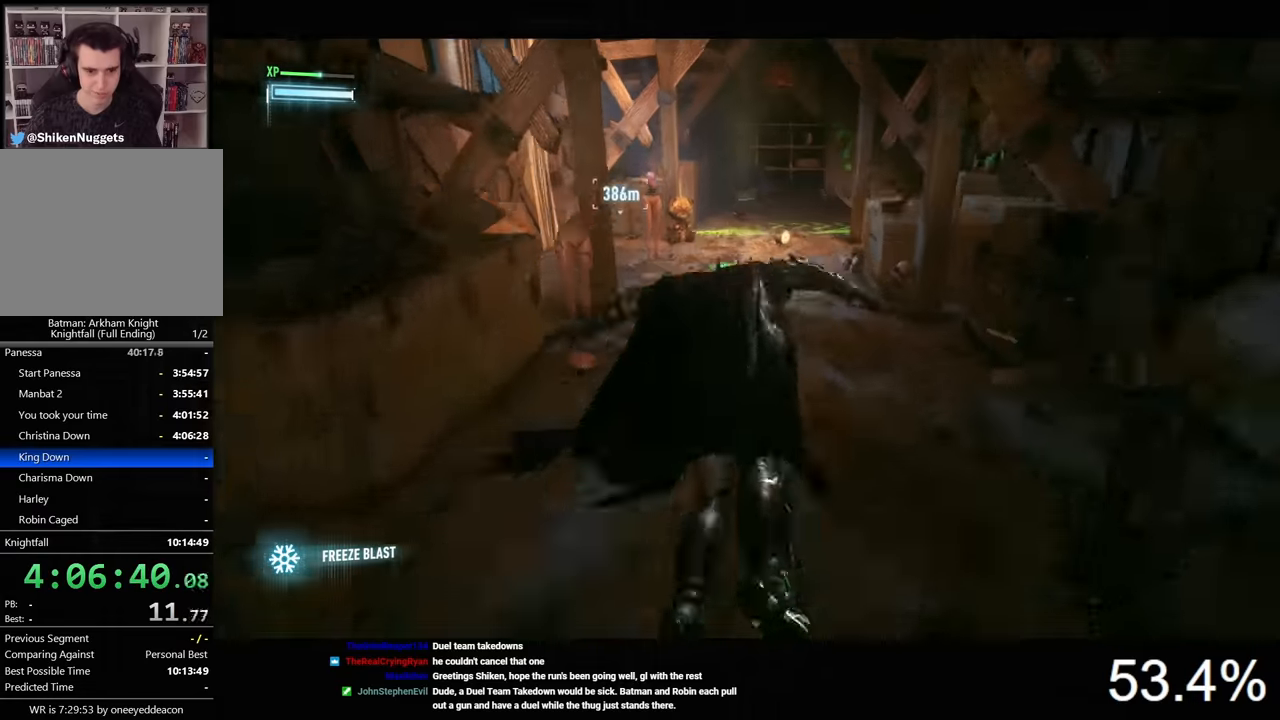
{"keys": ["space", "w"], "mouse": [], "mouse_move": "still", "events": []}
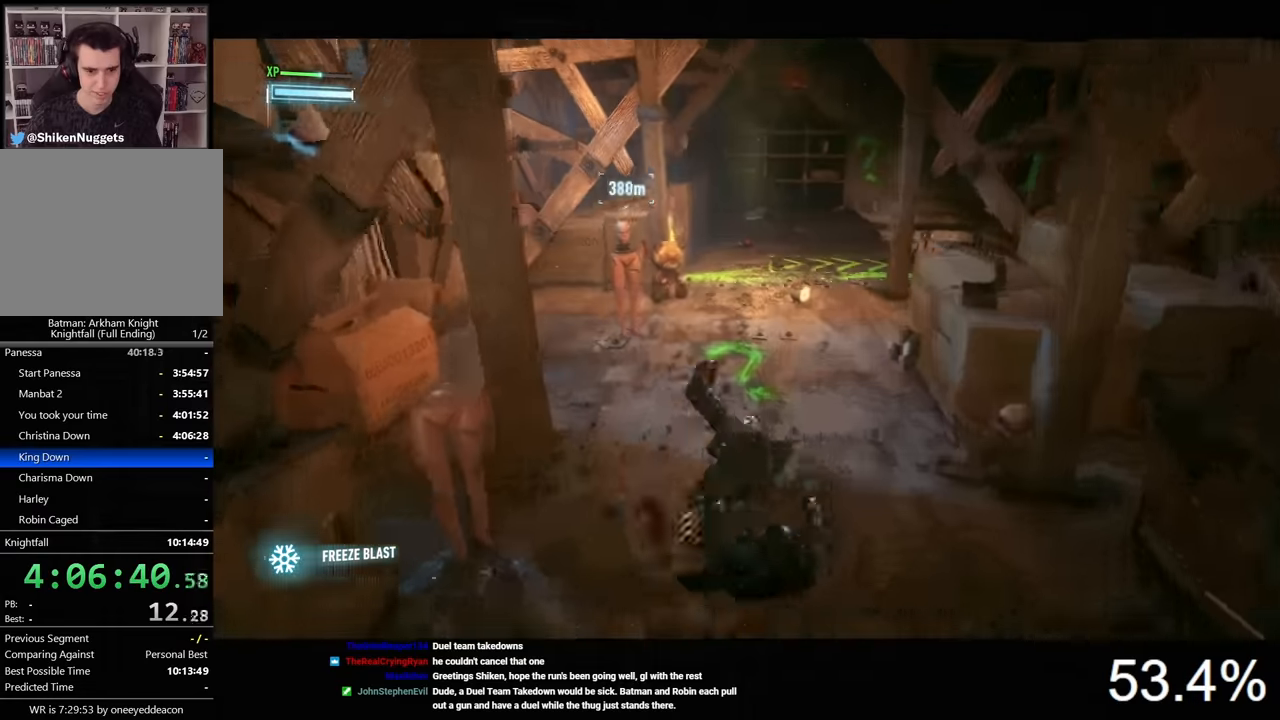
{"keys": ["d", "space", "w"], "mouse": [], "mouse_move": "still", "events": [[200, "d", "down"]]}
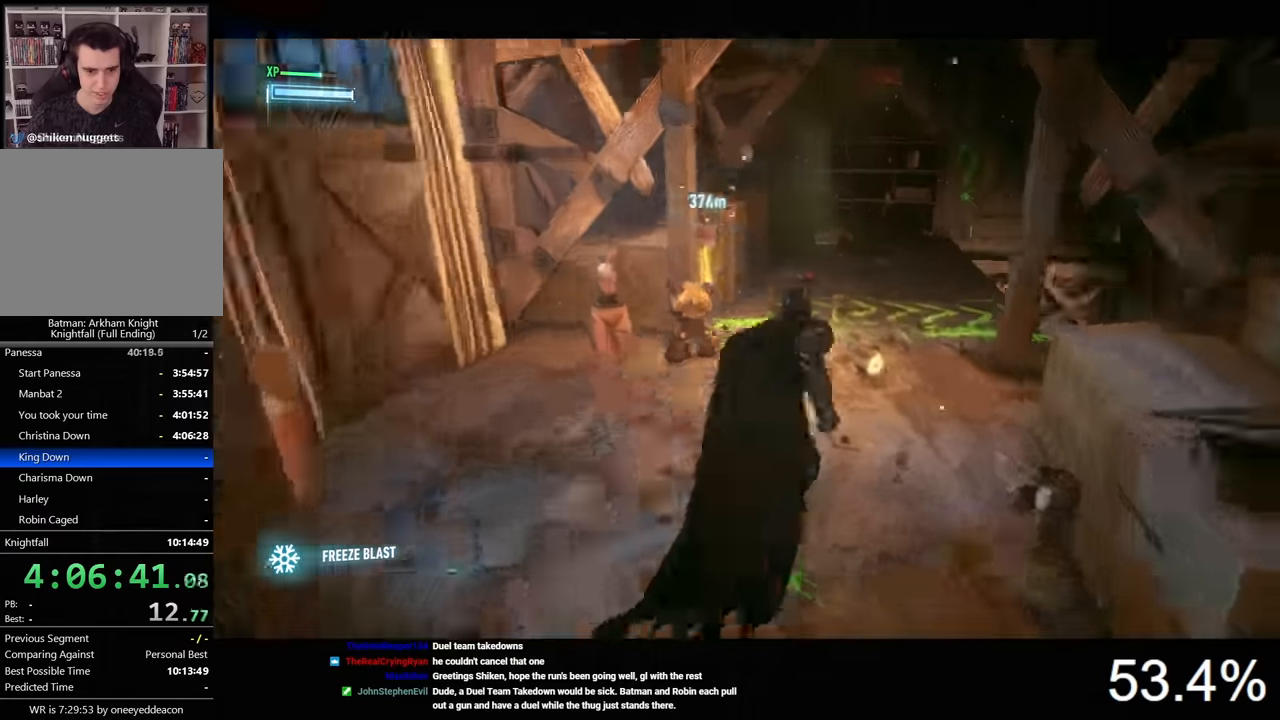
{"keys": ["space", "w"], "mouse": [], "mouse_move": "still", "events": [[100, "d", "up"], [300, "2", "down"], [433, "2", "up"]]}
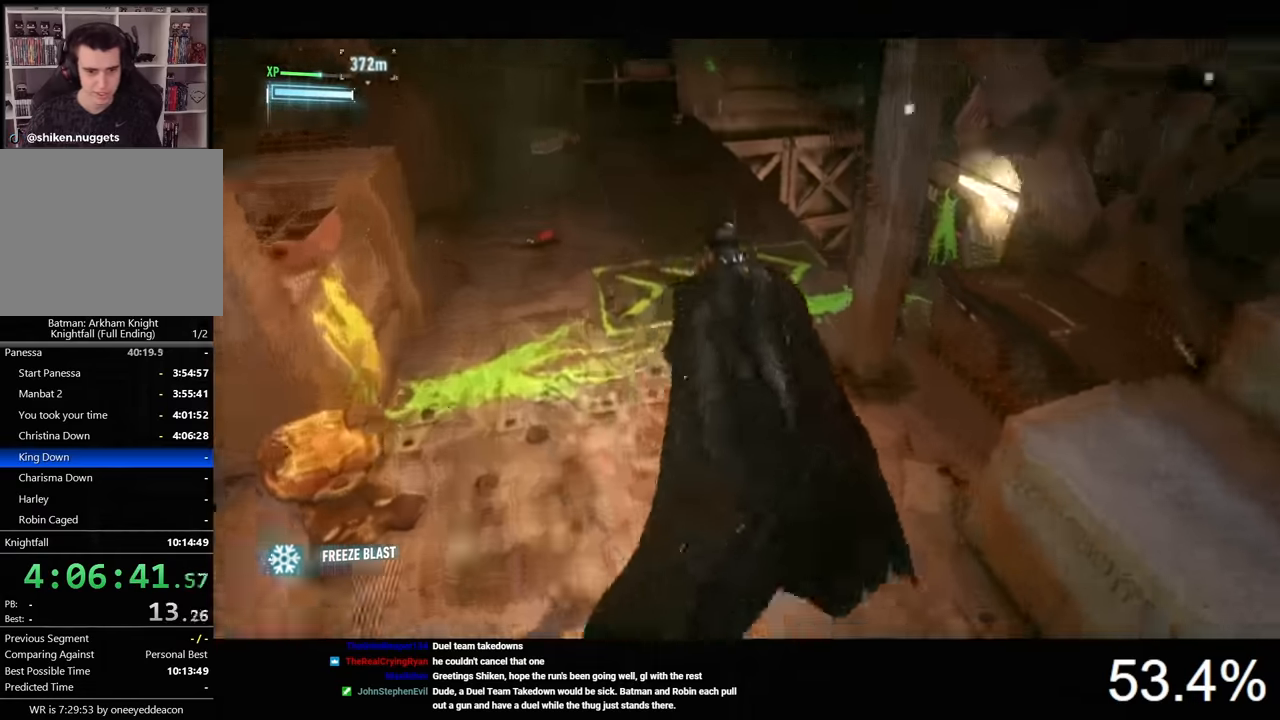
{"keys": ["ctrl", "d", "w"], "mouse": [], "mouse_move": "still", "events": [[333, "space", "up"], [366, "d", "down"], [433, "ctrl", "down"]]}
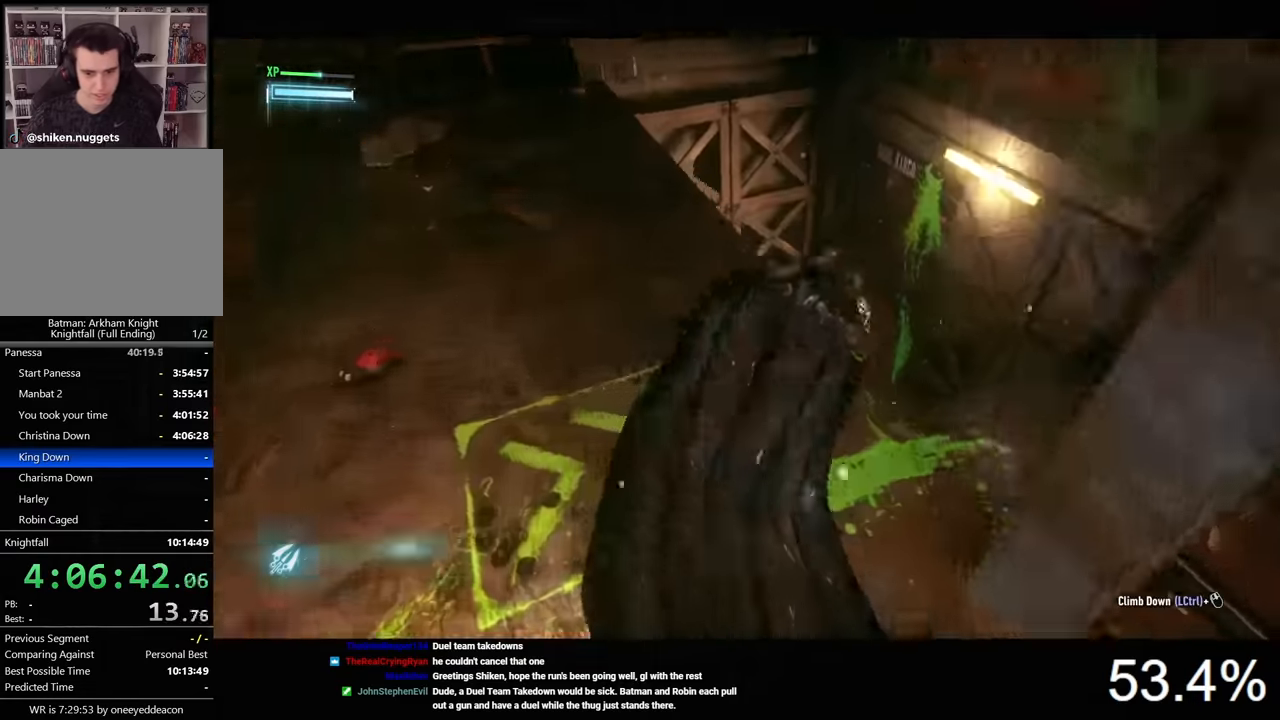
{"keys": ["ctrl", "w"], "mouse": [], "mouse_move": "still", "events": [[233, "d", "up"]]}
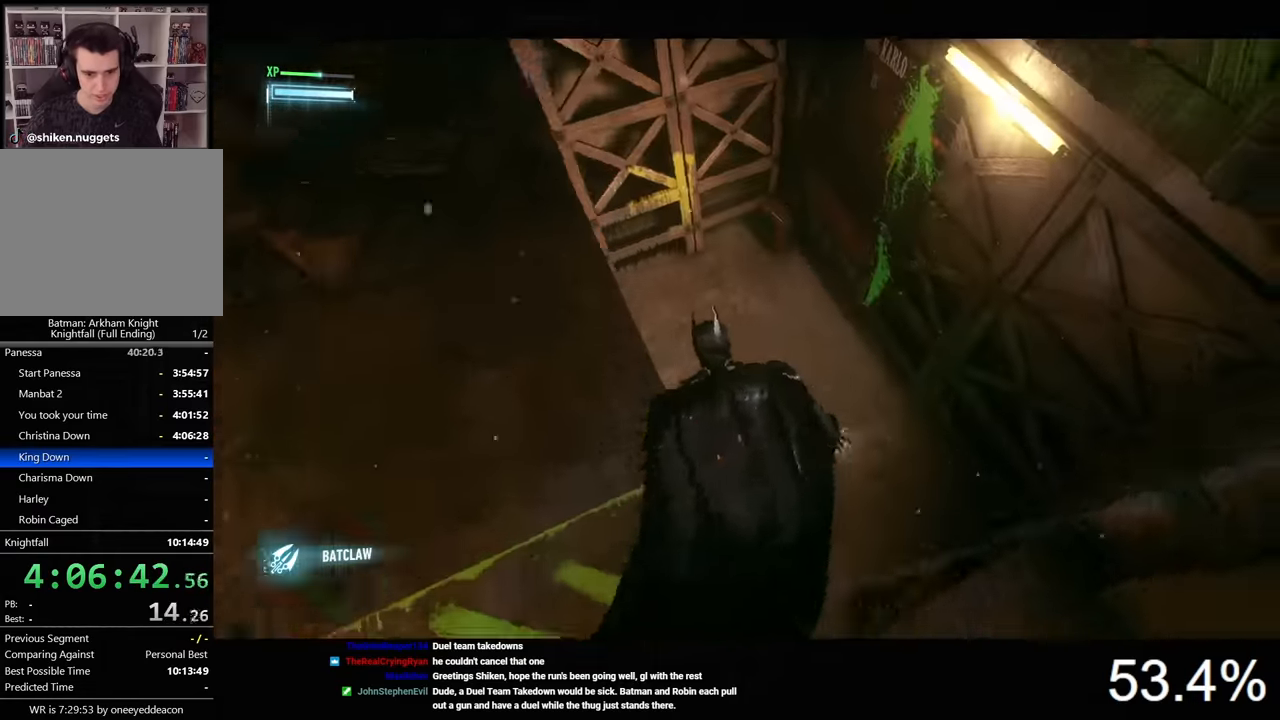
{"keys": ["d"], "mouse": [], "mouse_move": "still", "events": [[66, "d", "down"], [366, "ctrl", "up"], [466, "w", "up"]]}
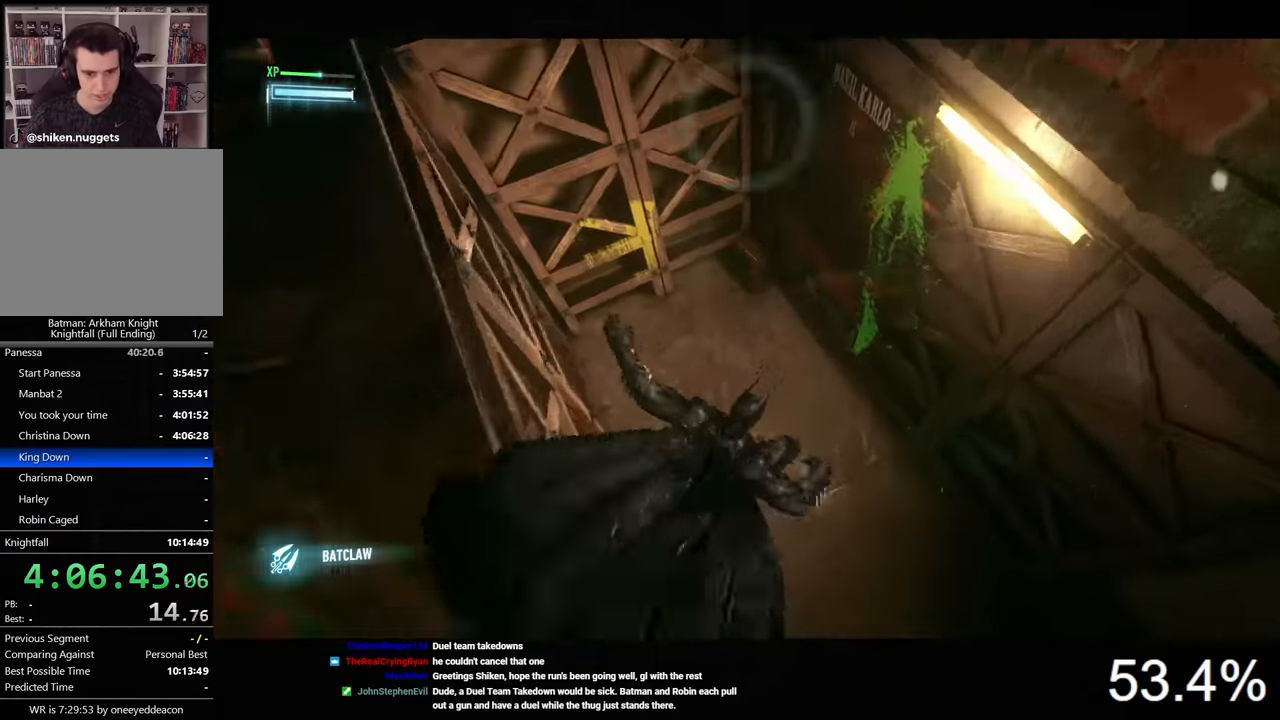
{"keys": [], "mouse": [], "mouse_move": "still", "events": [[33, "d", "up"]]}
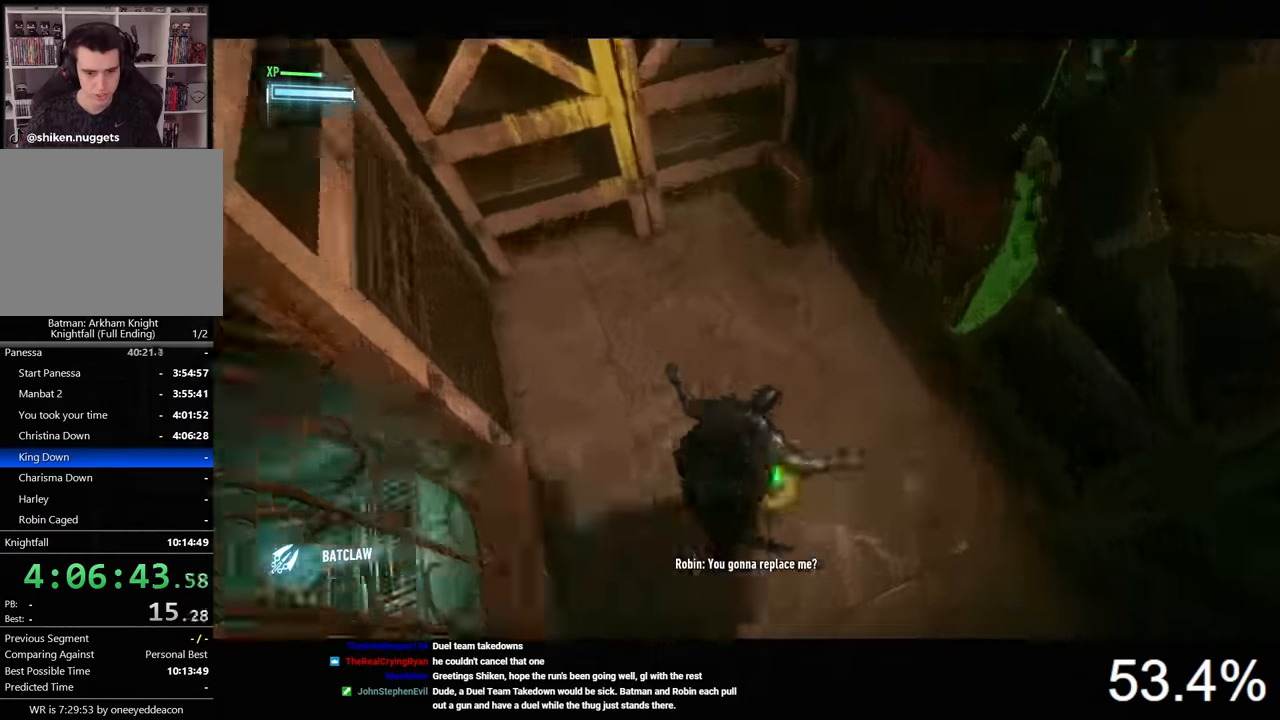
{"keys": [], "mouse": [], "mouse_move": "up-left", "events": [[233, "space", "down"], [300, "space", "up"], [433, "w", "down"], [500, "w", "up"]]}
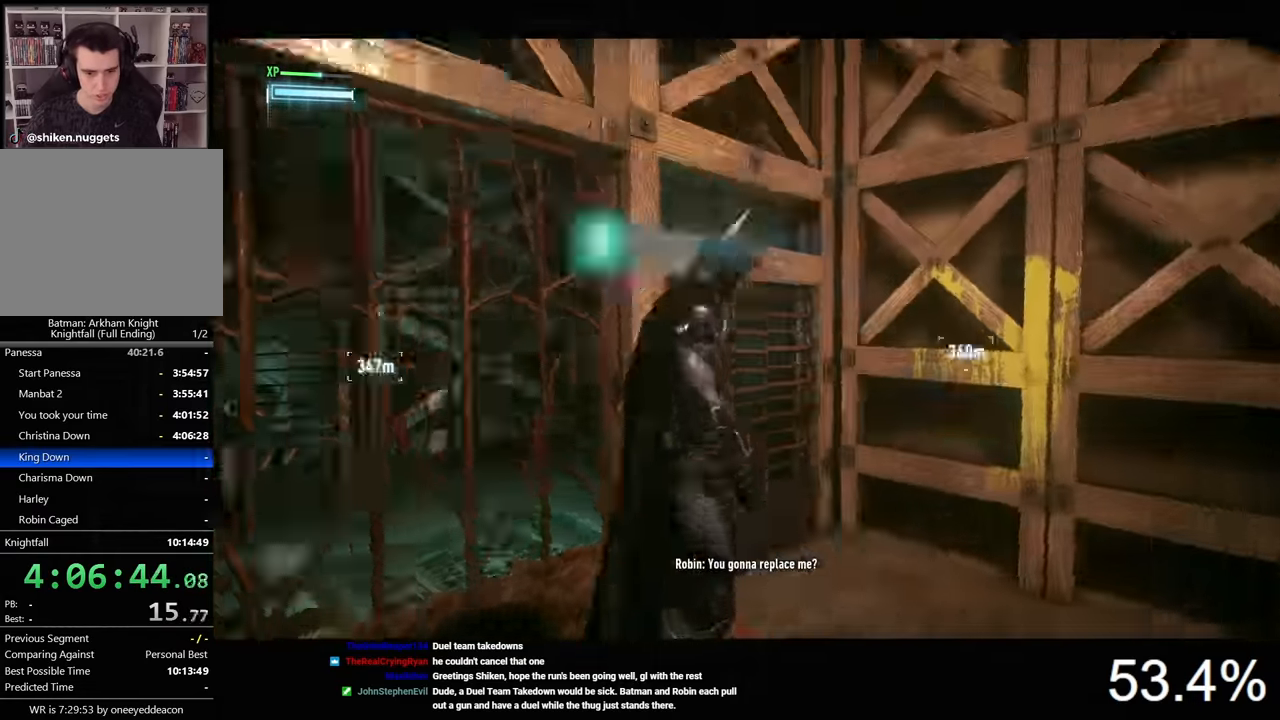
{"keys": [], "mouse": [], "mouse_move": "still", "events": [[200, "4", "down"], [266, "4", "up"]]}
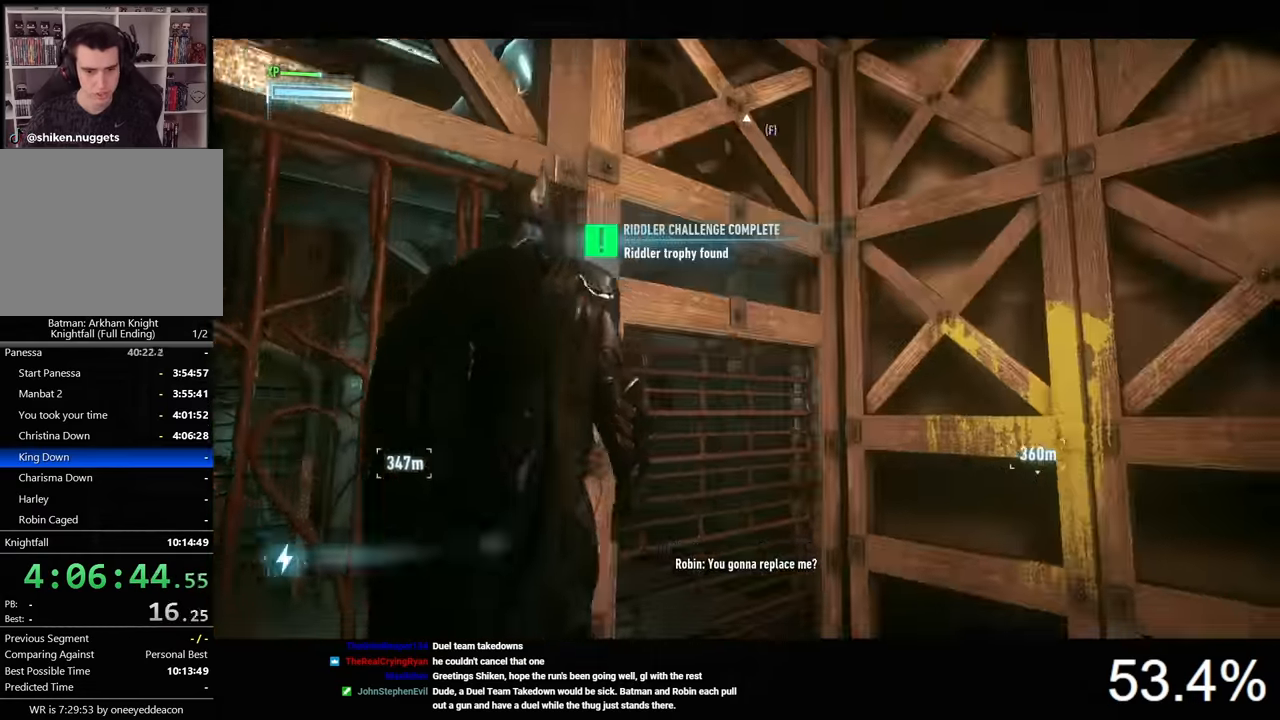
{"keys": ["ctrl", "d", "w"], "mouse": [], "mouse_move": "still", "events": [[100, "d", "down"], [200, "w", "down"], [433, "ctrl", "down"]]}